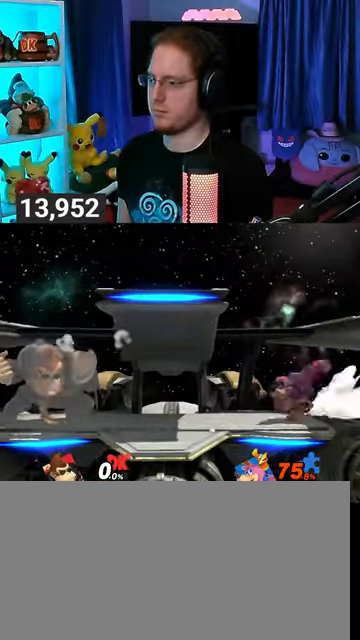
Gameplay with a controller (Nintendo layout); each line is a JSON object with the inputs held at the frame after it. "events" lists button and stick changes between this image and that frame as [ms after this image, input, new state], when the widget could be followed in between. Not read: L3 R3.
{"buttons": [], "left_stick": "right", "right_stick": "center", "events": [[133, "left_stick", "left"], [233, "left_stick", "center"], [300, "left_stick", "left"], [367, "left_stick", "right"]]}
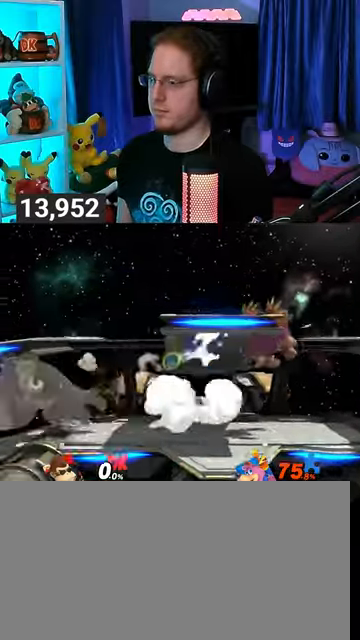
{"buttons": ["R1"], "left_stick": "center", "right_stick": "center", "events": [[100, "R1", "down"], [267, "left_stick", "center"], [333, "left_stick", "left"], [467, "left_stick", "center"]]}
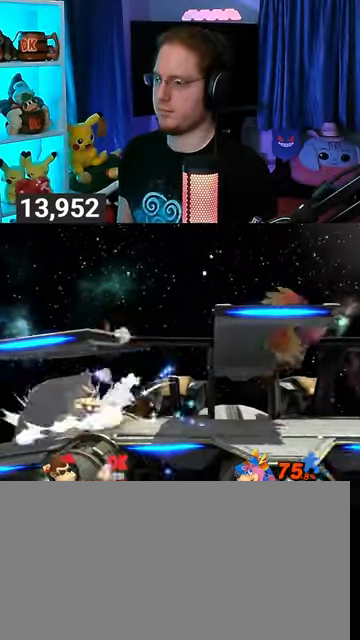
{"buttons": [], "left_stick": "center", "right_stick": "center", "events": [[33, "left_stick", "left"], [167, "left_stick", "center"], [433, "R1", "up"]]}
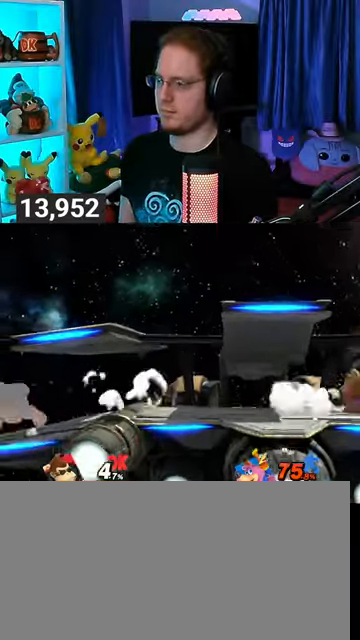
{"buttons": [], "left_stick": "right", "right_stick": "center", "events": [[67, "left_stick", "right"]]}
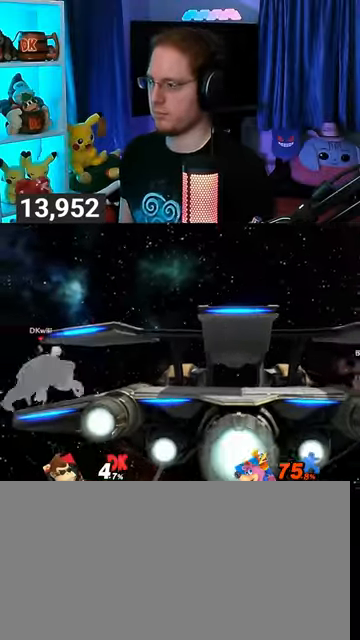
{"buttons": [], "left_stick": "center", "right_stick": "center", "events": [[333, "left_stick", "left"], [433, "left_stick", "center"]]}
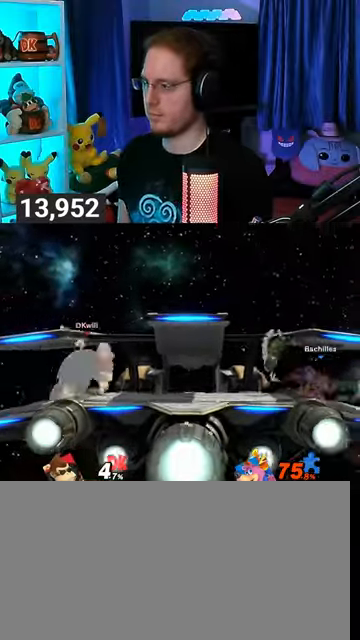
{"buttons": [], "left_stick": "right", "right_stick": "center", "events": [[100, "left_stick", "right"]]}
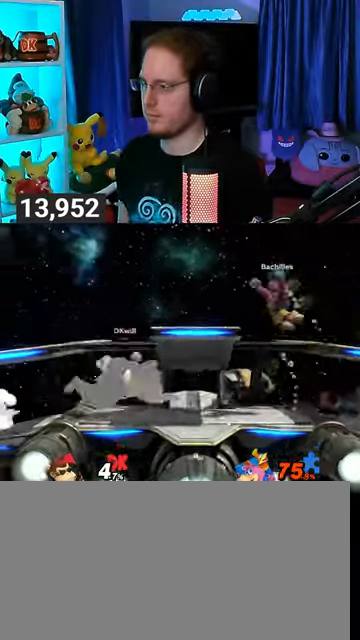
{"buttons": ["R1"], "left_stick": "right", "right_stick": "center", "events": [[200, "R1", "down"]]}
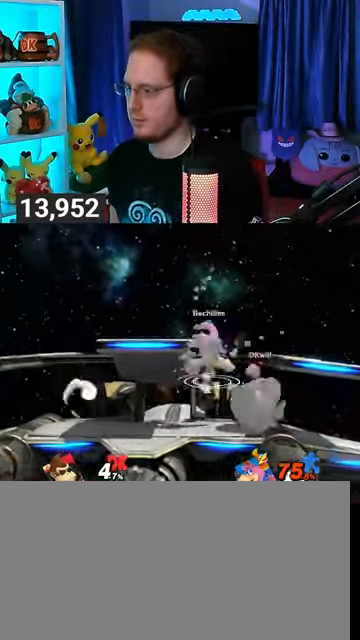
{"buttons": ["Y", "R1"], "left_stick": "center", "right_stick": "center", "events": [[167, "left_stick", "center"], [433, "Y", "down"]]}
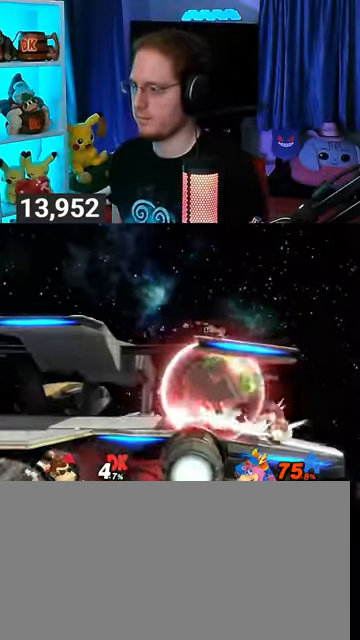
{"buttons": [], "left_stick": "down-left", "right_stick": "center", "events": [[67, "left_stick", "up-left"], [200, "Y", "up"], [300, "R1", "up"], [433, "left_stick", "down-left"]]}
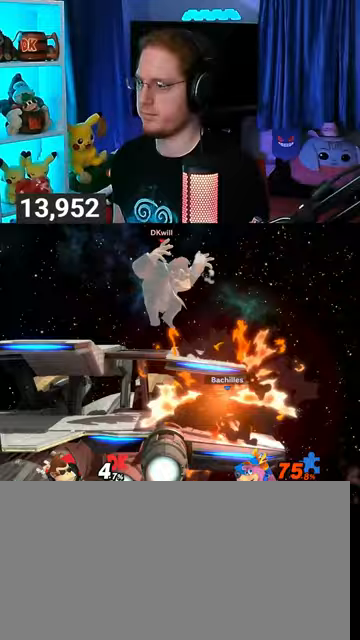
{"buttons": [], "left_stick": "center", "right_stick": "center", "events": [[133, "left_stick", "center"], [200, "left_stick", "left"], [467, "left_stick", "center"]]}
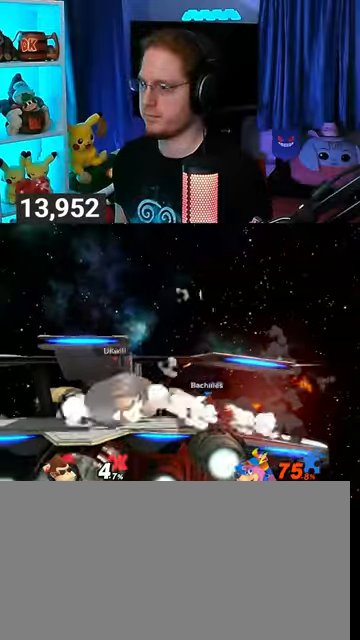
{"buttons": [], "left_stick": "right", "right_stick": "center", "events": [[167, "left_stick", "left"], [267, "left_stick", "center"], [367, "left_stick", "right"]]}
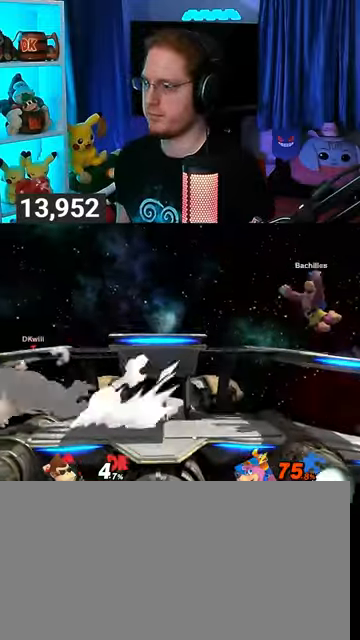
{"buttons": [], "left_stick": "left", "right_stick": "center", "events": [[367, "left_stick", "left"]]}
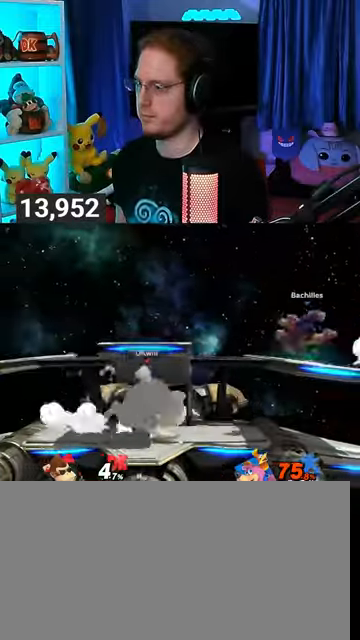
{"buttons": [], "left_stick": "center", "right_stick": "center", "events": [[267, "left_stick", "center"]]}
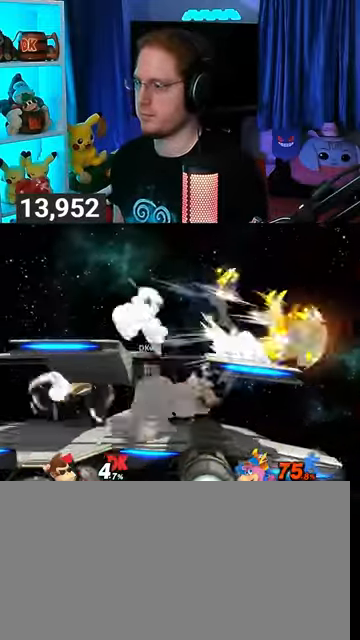
{"buttons": ["A"], "left_stick": "up", "right_stick": "center", "events": [[67, "left_stick", "right"], [367, "A", "down"], [367, "left_stick", "up"]]}
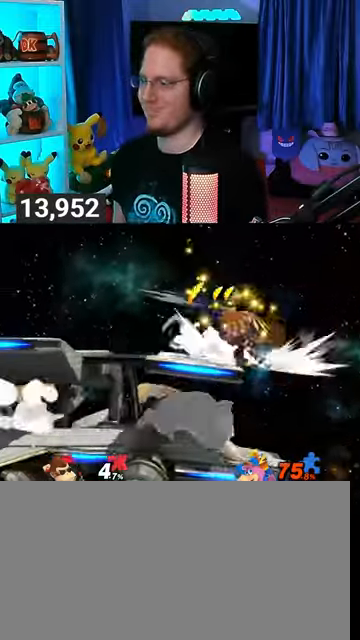
{"buttons": ["A"], "left_stick": "up", "right_stick": "center", "events": [[33, "A", "up"], [167, "A", "down"], [200, "A", "up"], [233, "A", "down"], [300, "A", "up"], [333, "A", "down"]]}
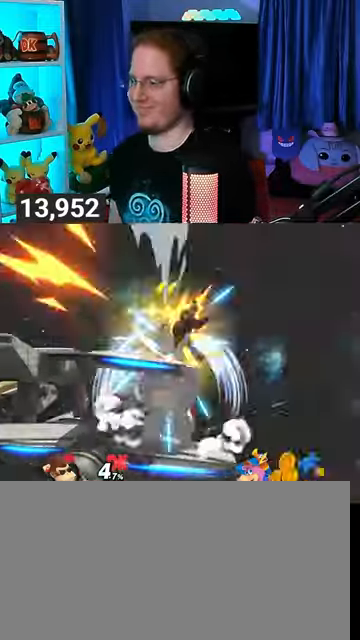
{"buttons": [], "left_stick": "center", "right_stick": "center", "events": [[333, "A", "up"], [467, "left_stick", "center"]]}
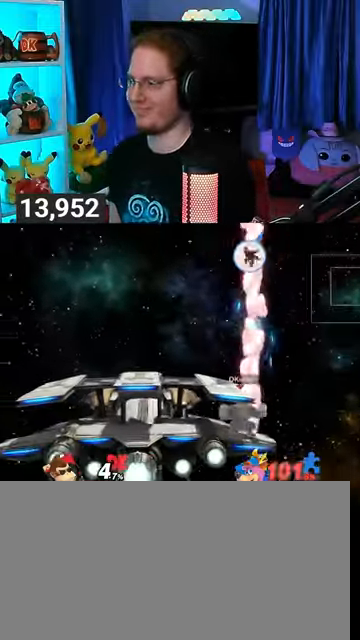
{"buttons": ["X"], "left_stick": "down-right", "right_stick": "center", "events": [[200, "left_stick", "left"], [333, "Y", "down"], [367, "left_stick", "center"], [433, "left_stick", "down-right"], [467, "X", "down"], [467, "Y", "up"]]}
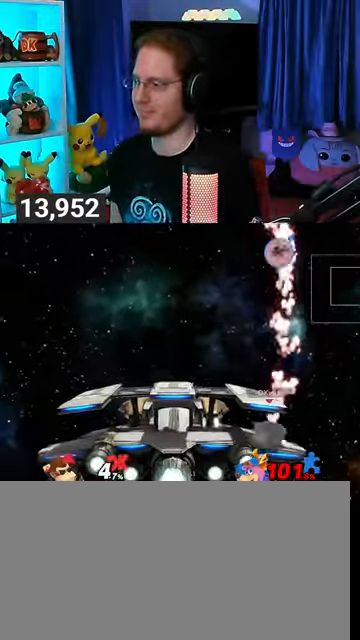
{"buttons": [], "left_stick": "left", "right_stick": "center", "events": [[200, "left_stick", "center"], [267, "X", "up"], [467, "left_stick", "left"]]}
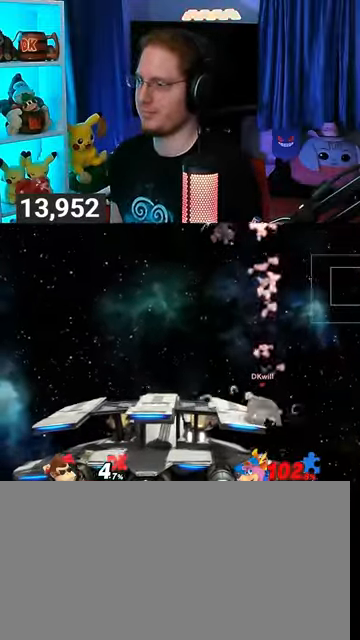
{"buttons": ["A"], "left_stick": "up", "right_stick": "center", "events": [[200, "Y", "down"], [367, "left_stick", "up"], [400, "A", "down"], [433, "Y", "up"]]}
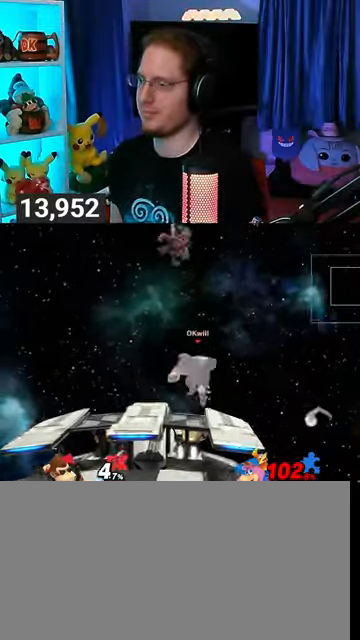
{"buttons": [], "left_stick": "center", "right_stick": "center", "events": [[100, "left_stick", "up-left"], [367, "A", "up"], [367, "left_stick", "down-left"], [500, "left_stick", "center"]]}
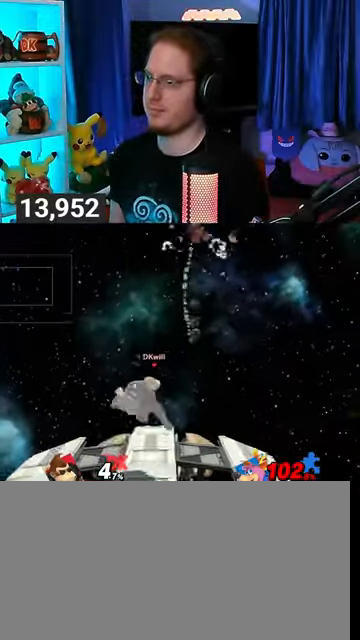
{"buttons": ["A"], "left_stick": "right", "right_stick": "center", "events": [[100, "Y", "down"], [100, "left_stick", "right"], [233, "A", "down"], [267, "Y", "up"]]}
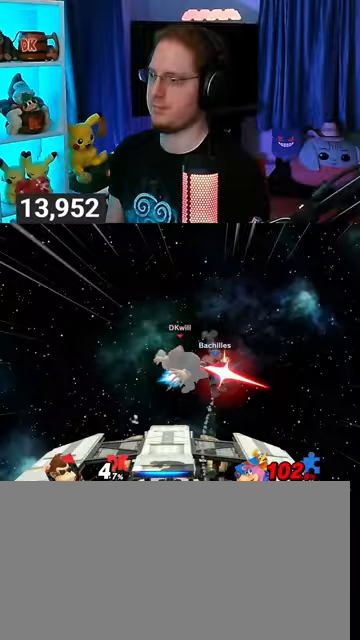
{"buttons": [], "left_stick": "down", "right_stick": "center", "events": [[333, "A", "up"], [467, "left_stick", "down"]]}
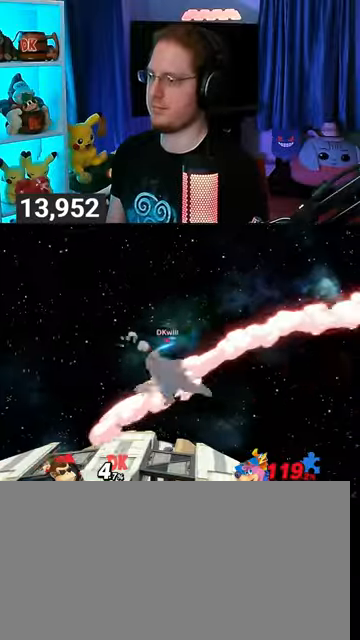
{"buttons": ["Y"], "left_stick": "right", "right_stick": "center", "events": [[67, "left_stick", "center"], [333, "Y", "down"], [333, "left_stick", "right"]]}
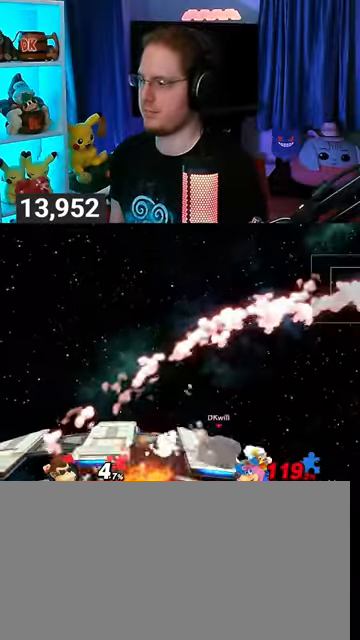
{"buttons": [], "left_stick": "up-left", "right_stick": "center", "events": [[67, "Y", "up"], [200, "left_stick", "center"], [300, "left_stick", "up-left"]]}
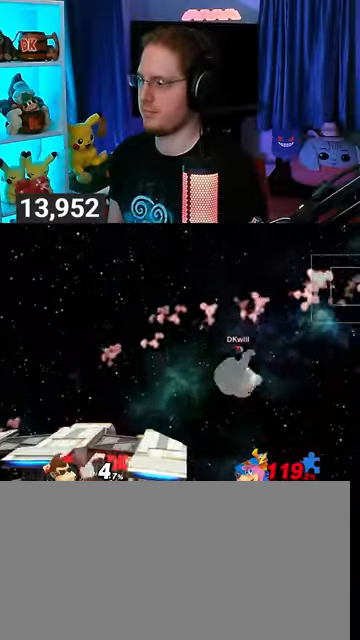
{"buttons": ["L1"], "left_stick": "left", "right_stick": "center", "events": [[100, "left_stick", "center"], [433, "left_stick", "left"], [500, "L1", "down"]]}
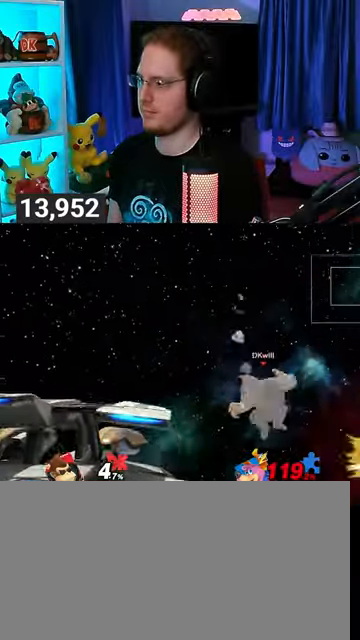
{"buttons": [], "left_stick": "up", "right_stick": "center", "events": [[100, "L1", "up"], [167, "left_stick", "up-left"], [300, "left_stick", "up"]]}
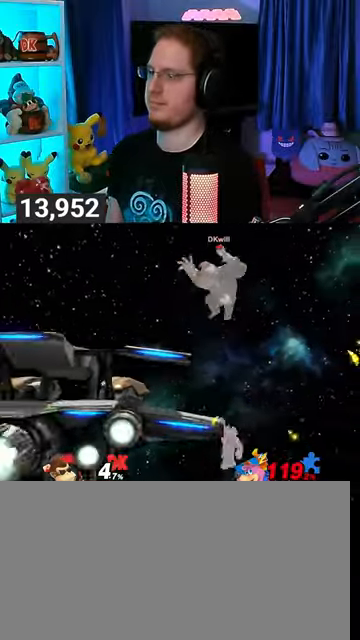
{"buttons": [], "left_stick": "left", "right_stick": "center", "events": [[33, "left_stick", "down-left"], [200, "left_stick", "left"]]}
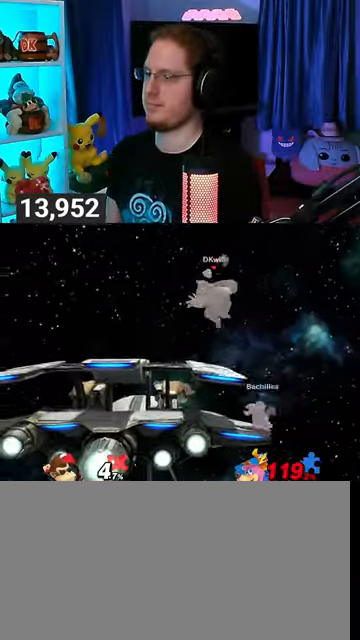
{"buttons": ["Y"], "left_stick": "center", "right_stick": "center", "events": [[300, "left_stick", "center"], [333, "Y", "down"]]}
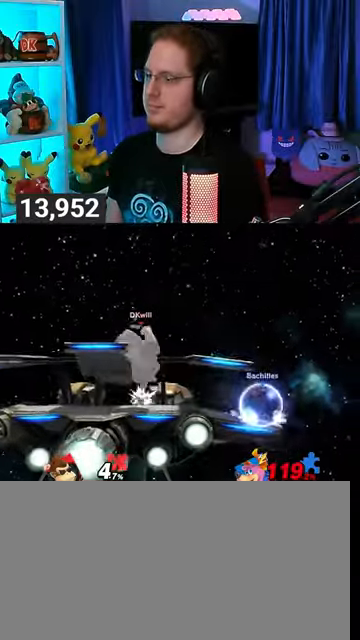
{"buttons": [], "left_stick": "right", "right_stick": "center", "events": [[67, "Y", "up"], [233, "left_stick", "right"]]}